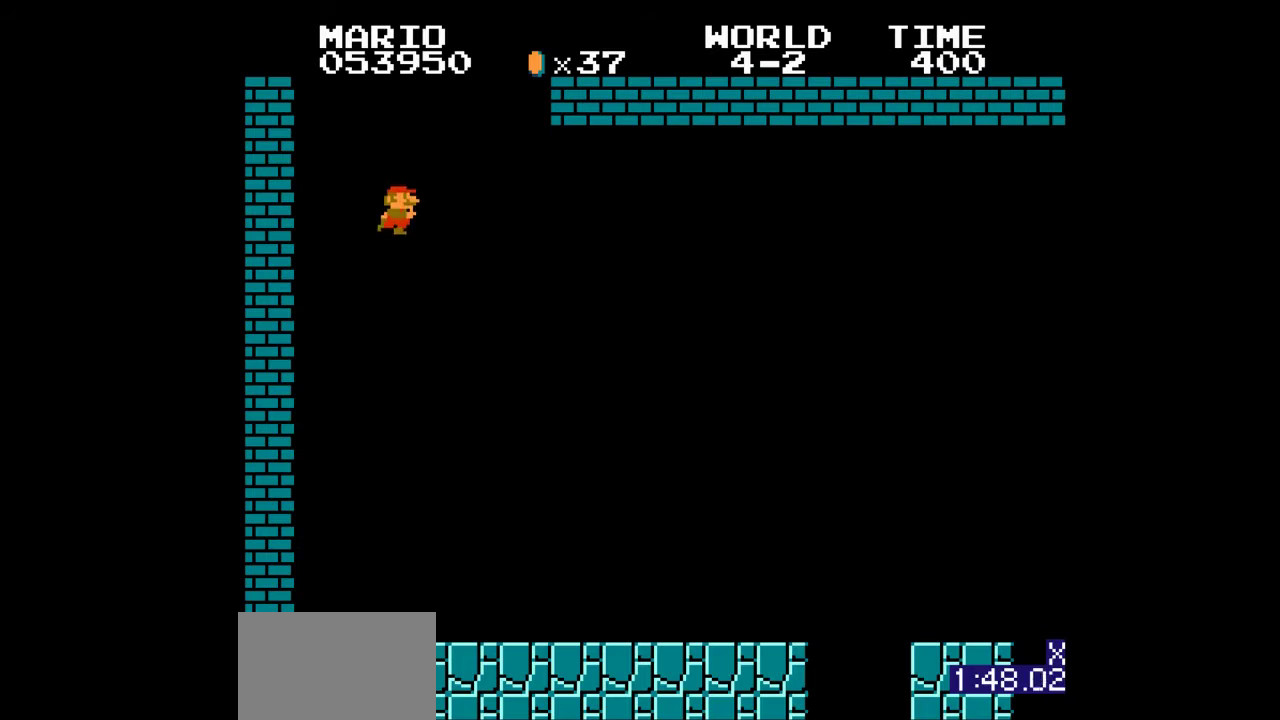
Gameplay with a controller (Nintendo layout); each line is a JSON object with the inputs held at the frame after it. "events" lists button and stick changes between this image and that frame as [ms after this image, input, new state], when the widget could be followed in between. Not read: L3 R3.
{"buttons": ["B", "DPAD_RIGHT"], "events": []}
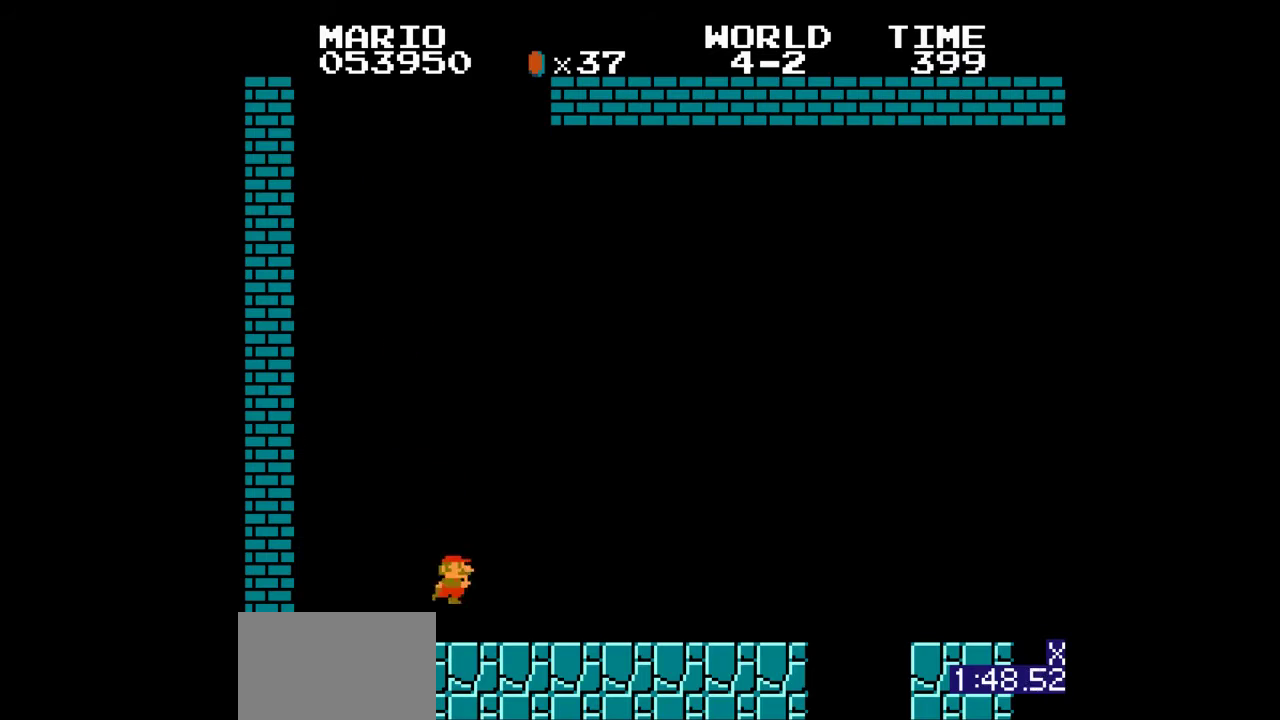
{"buttons": ["B", "DPAD_RIGHT"], "events": []}
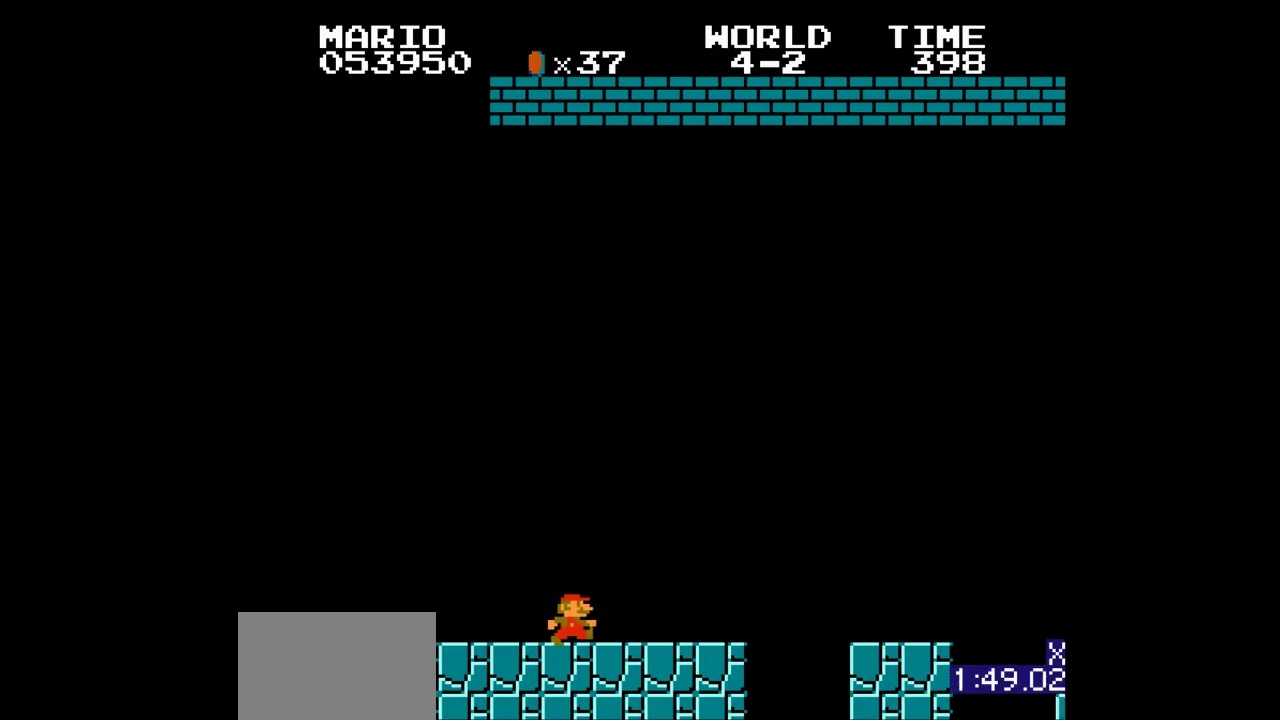
{"buttons": ["B", "DPAD_RIGHT"], "events": [[267, "A", "down"], [333, "A", "up"]]}
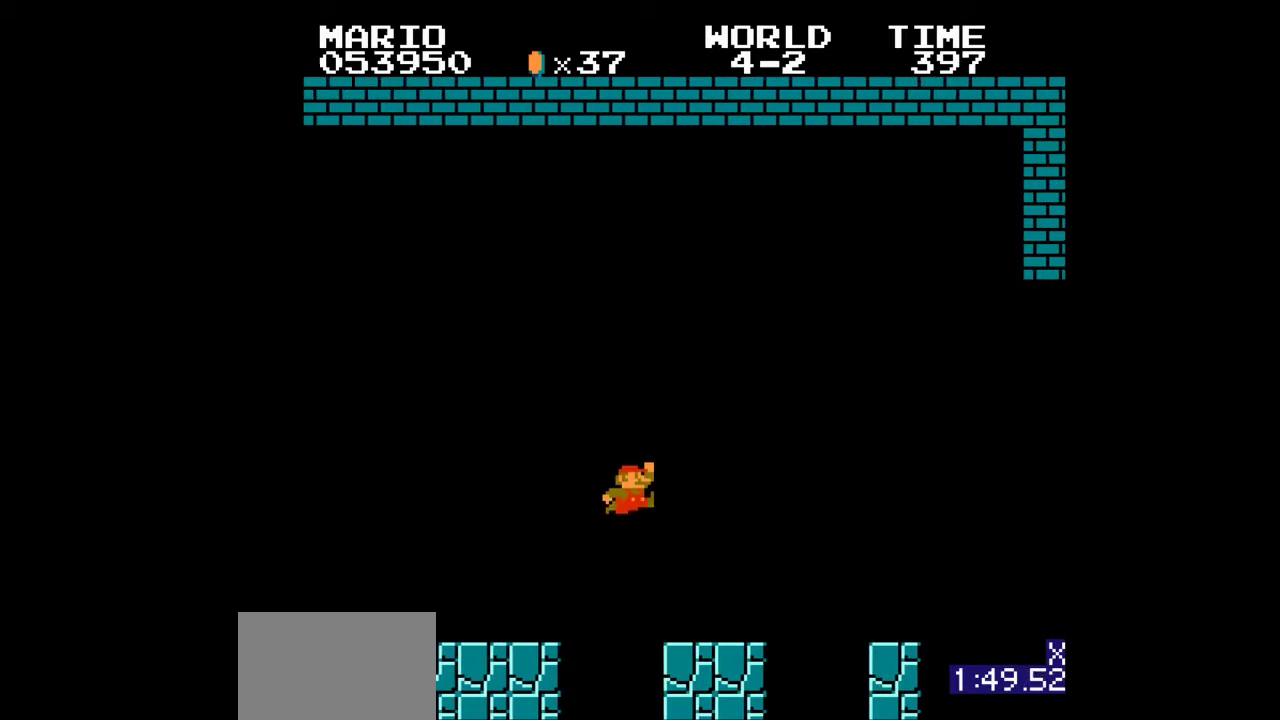
{"buttons": ["A", "B", "DPAD_RIGHT"], "events": [[267, "A", "down"]]}
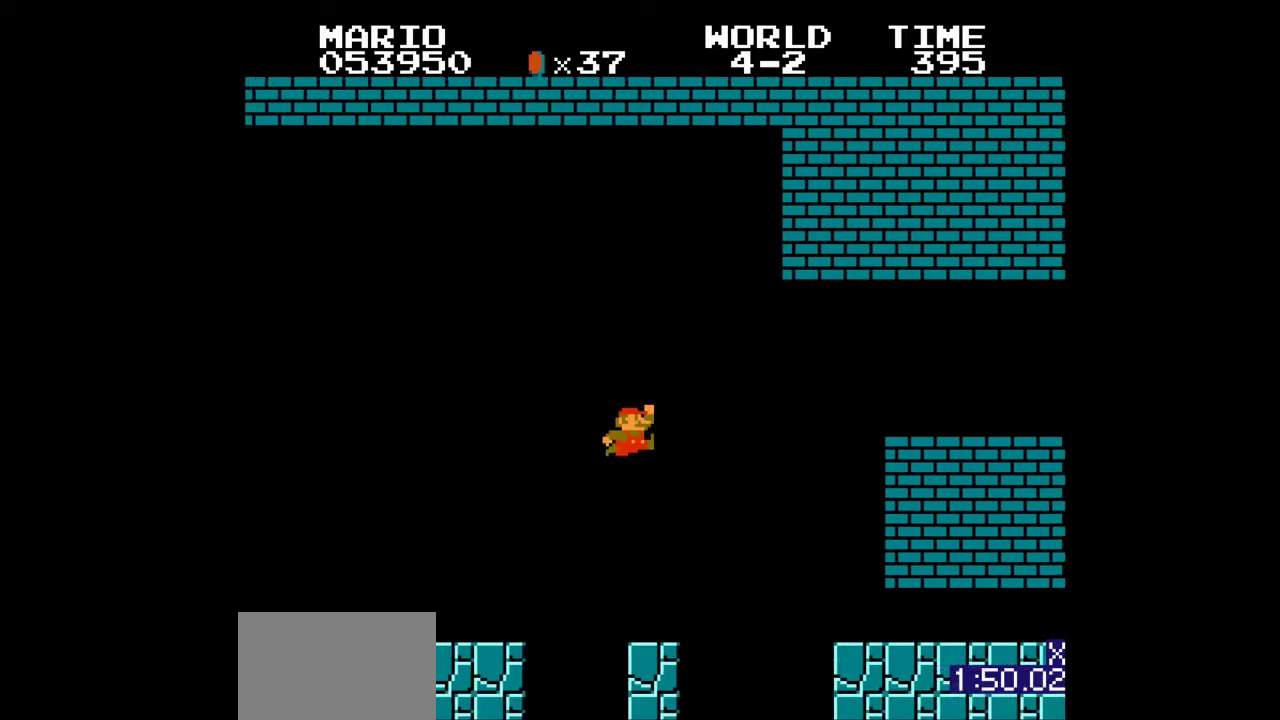
{"buttons": ["B", "DPAD_RIGHT"], "events": [[100, "A", "up"]]}
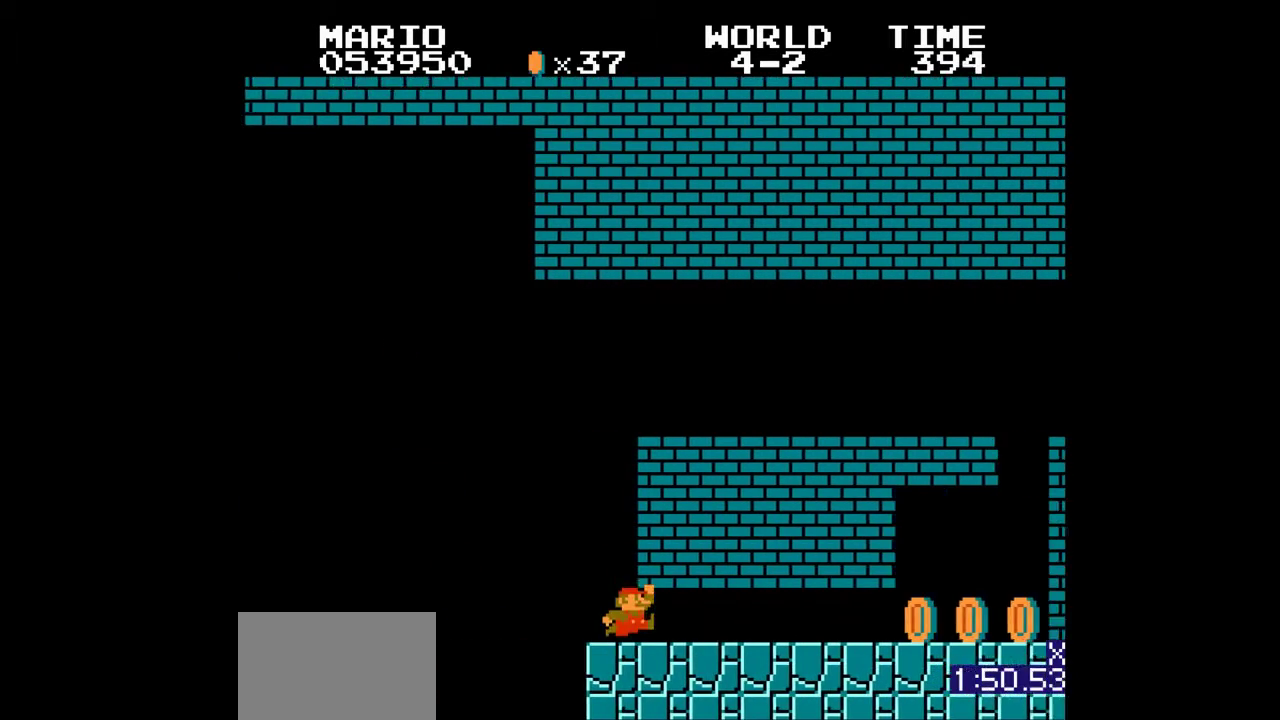
{"buttons": ["B", "DPAD_RIGHT"]}
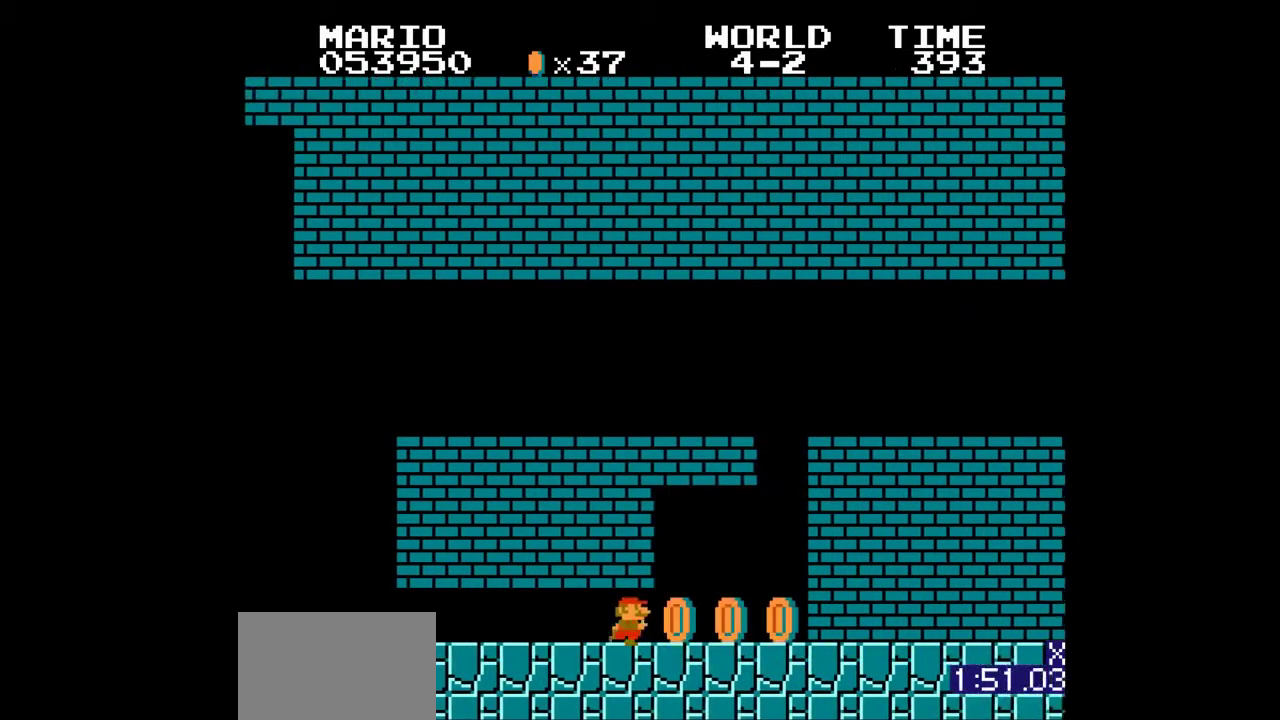
{"buttons": ["B", "DPAD_RIGHT"], "events": [[200, "DPAD_RIGHT", "up"], [233, "A", "down"], [233, "DPAD_LEFT", "down"], [300, "DPAD_LEFT", "up"], [300, "DPAD_RIGHT", "down"], [500, "A", "up"]]}
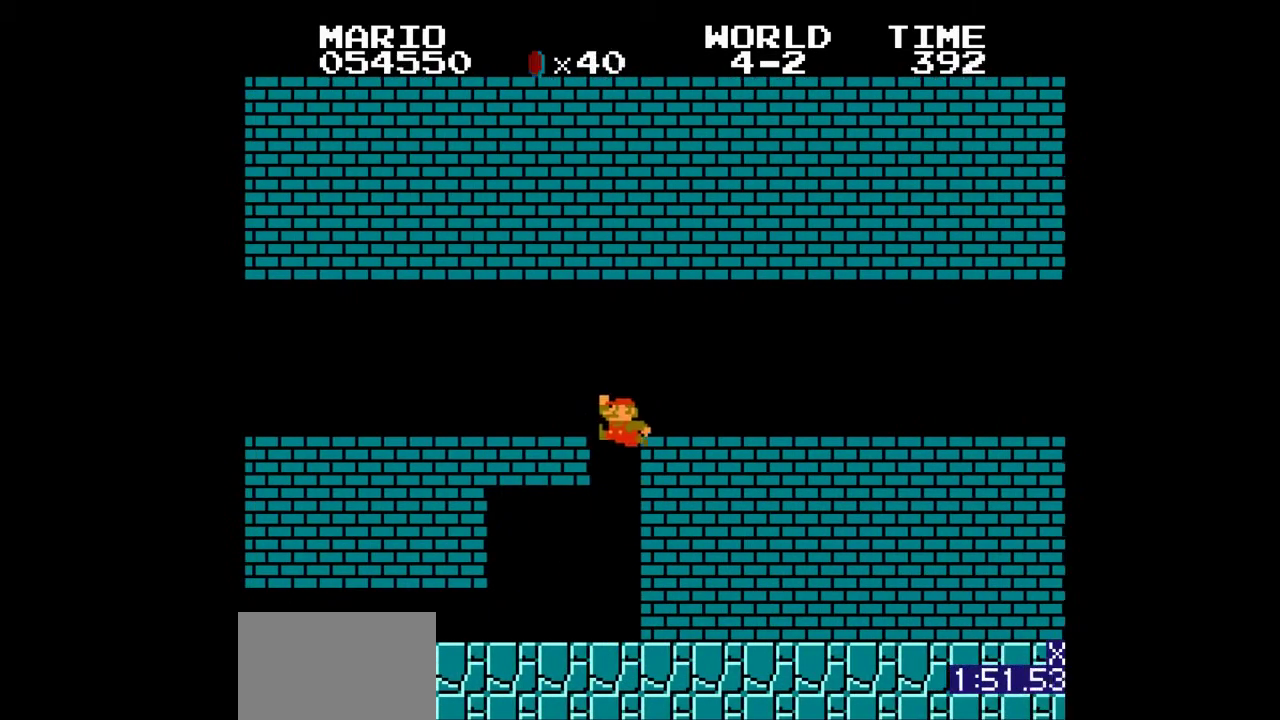
{"buttons": ["B", "DPAD_RIGHT"], "events": []}
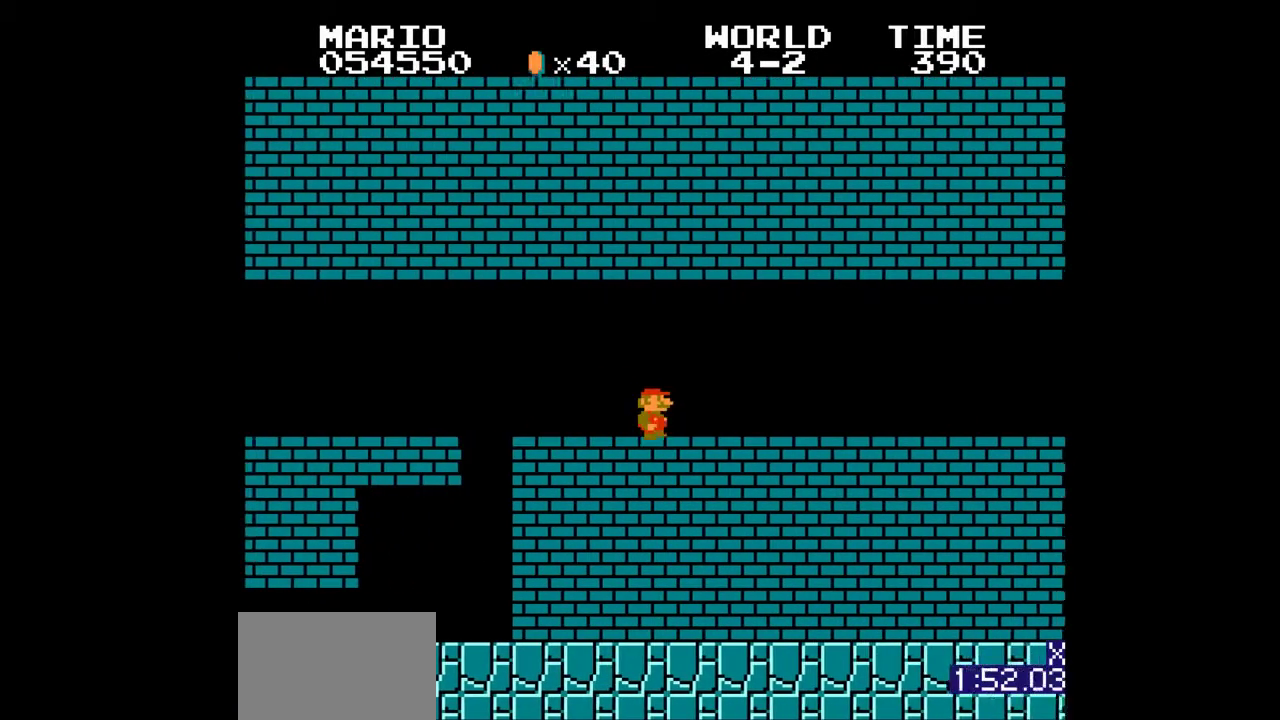
{"buttons": ["B", "DPAD_RIGHT"], "events": []}
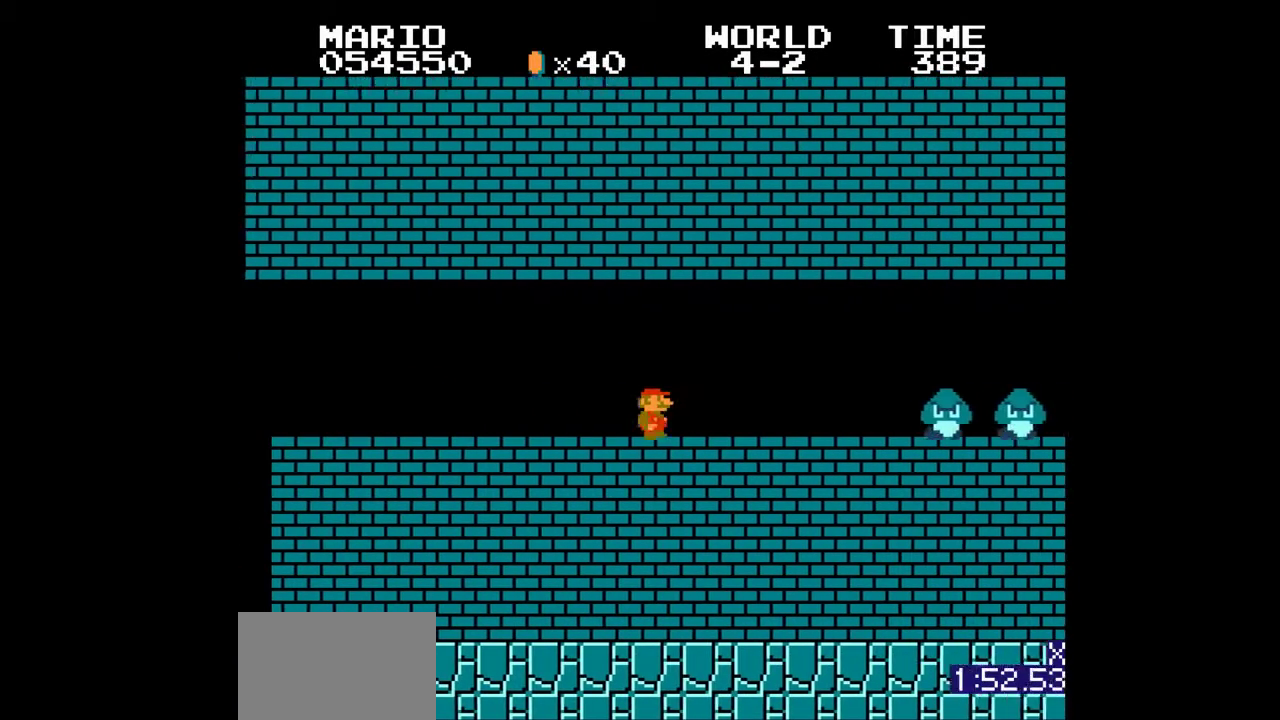
{"buttons": ["A", "B", "DPAD_RIGHT"], "events": [[333, "A", "down"]]}
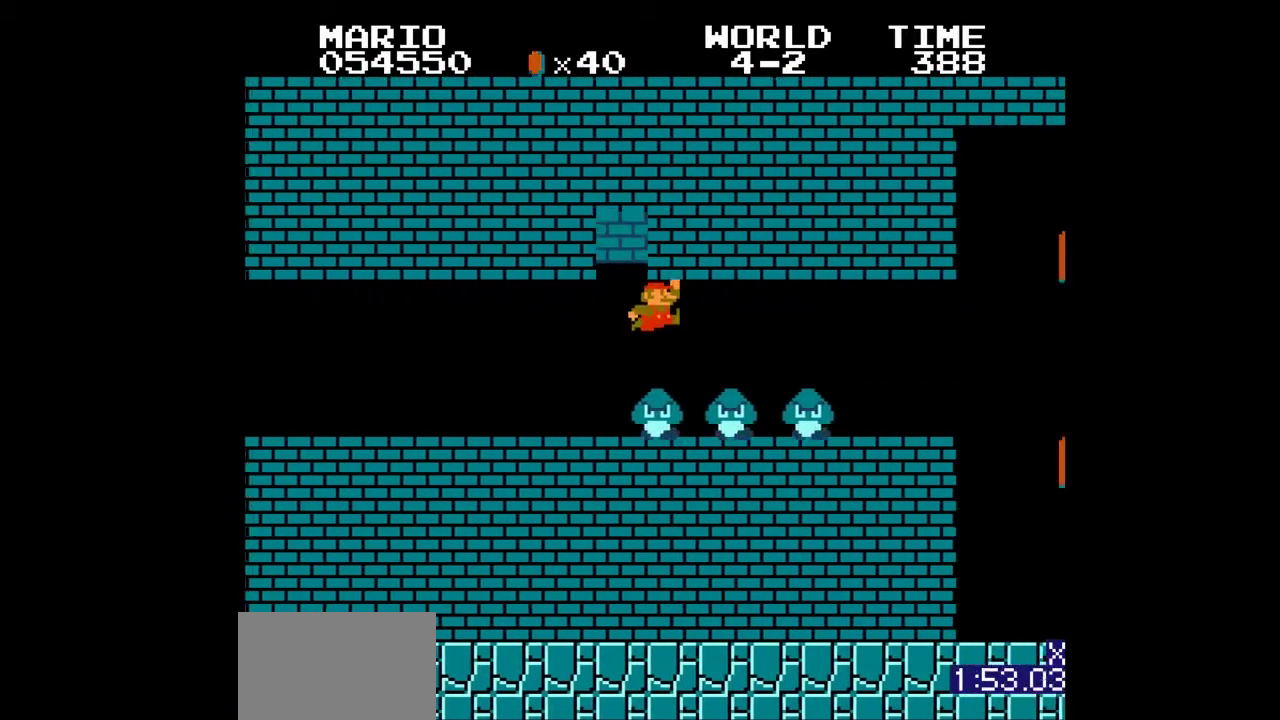
{"buttons": ["A", "B", "DPAD_LEFT"], "events": [[333, "A", "up"], [433, "DPAD_LEFT", "down"], [433, "DPAD_RIGHT", "up"], [500, "A", "down"]]}
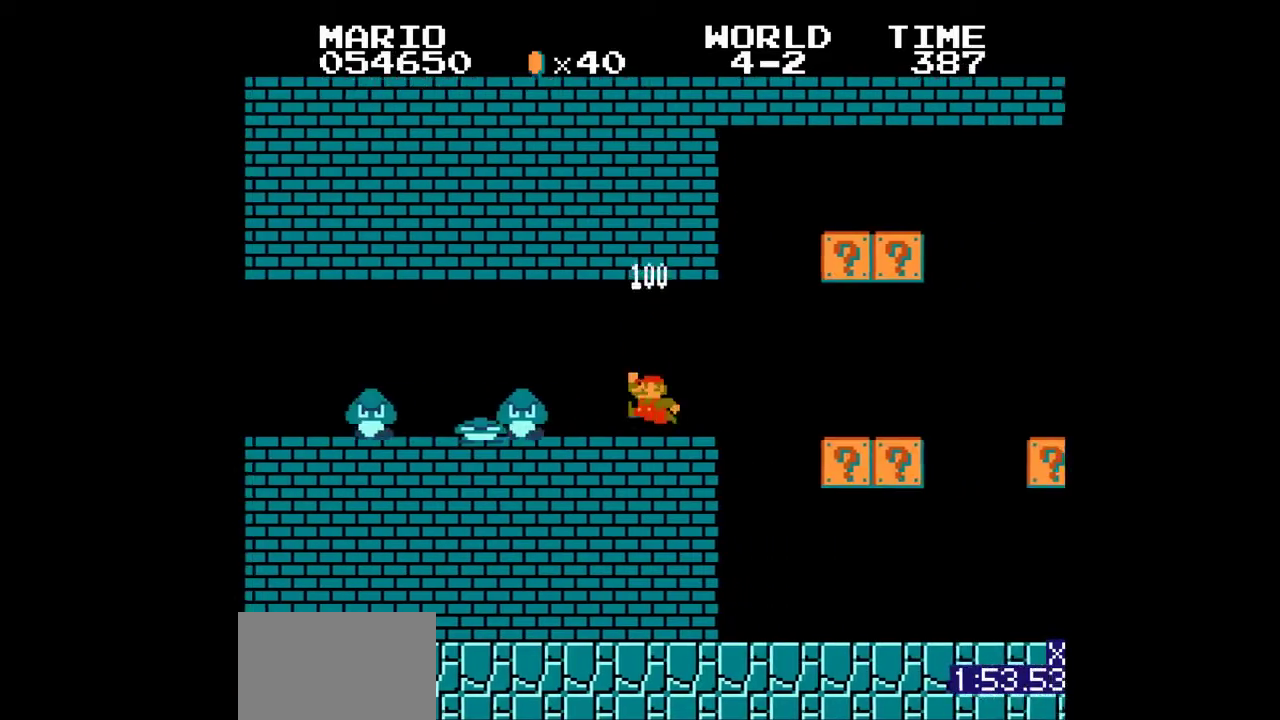
{"buttons": ["B", "DPAD_RIGHT"], "events": [[67, "DPAD_LEFT", "up"], [67, "DPAD_RIGHT", "down"], [500, "A", "up"]]}
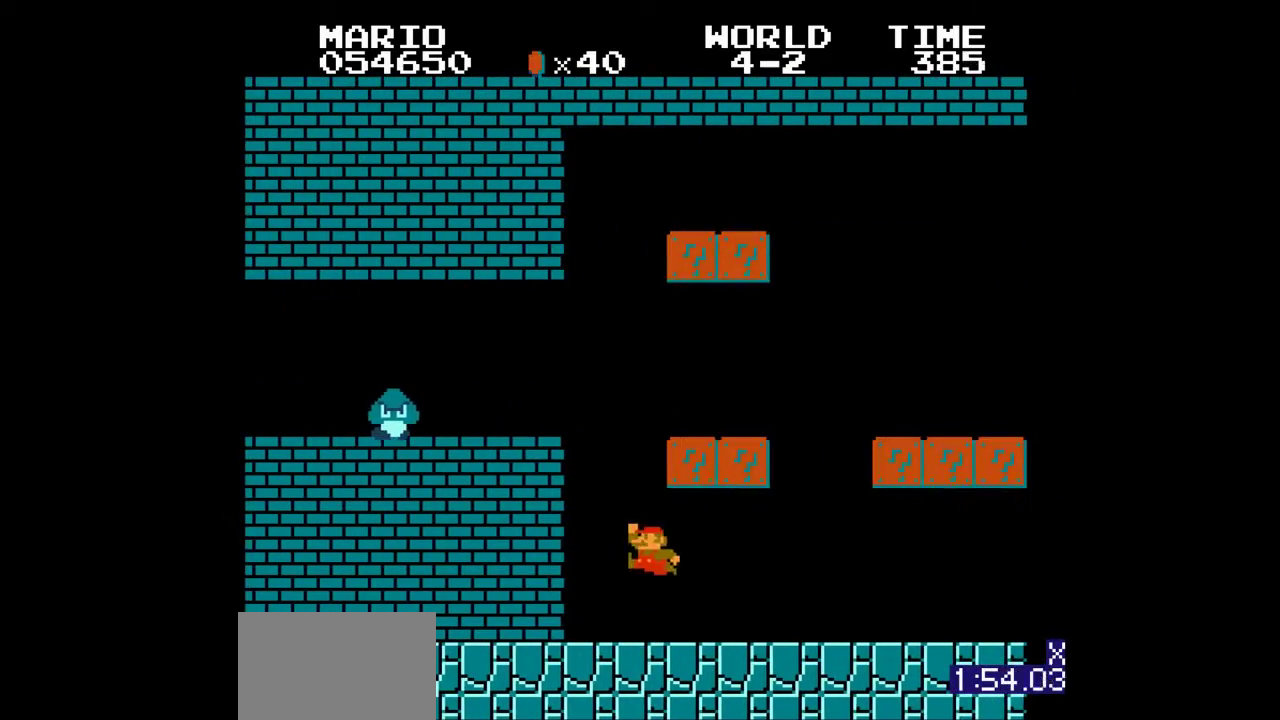
{"buttons": ["B", "DPAD_RIGHT"], "events": []}
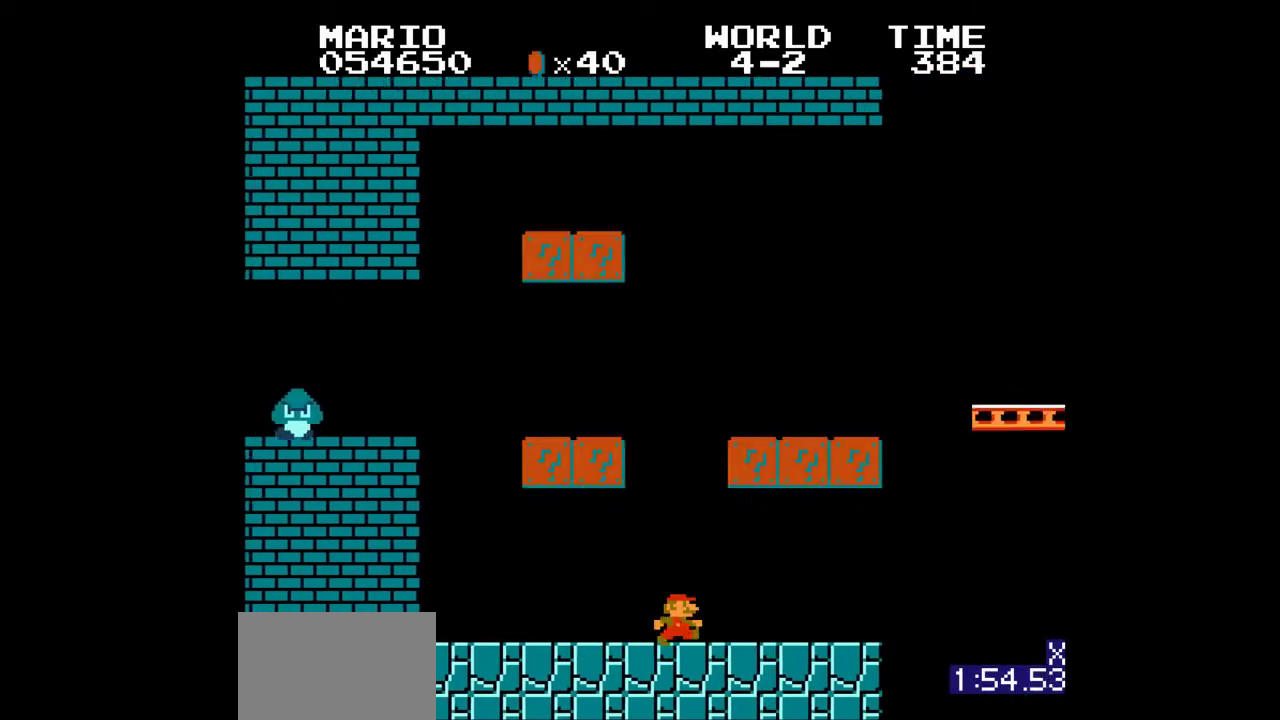
{"buttons": ["A", "B", "DPAD_RIGHT"], "events": [[400, "DPAD_RIGHT", "up"], [433, "A", "down"], [467, "DPAD_RIGHT", "down"]]}
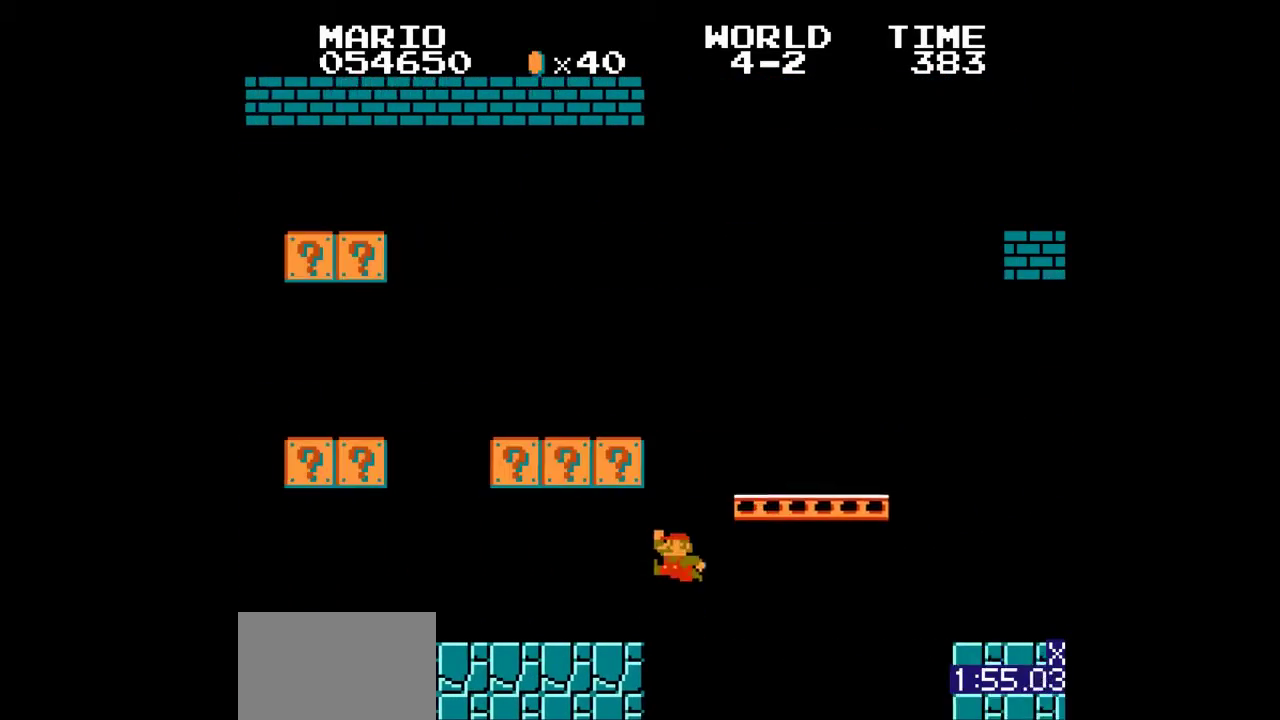
{"buttons": ["A", "B", "DPAD_RIGHT"], "events": [[67, "A", "up"], [500, "A", "down"]]}
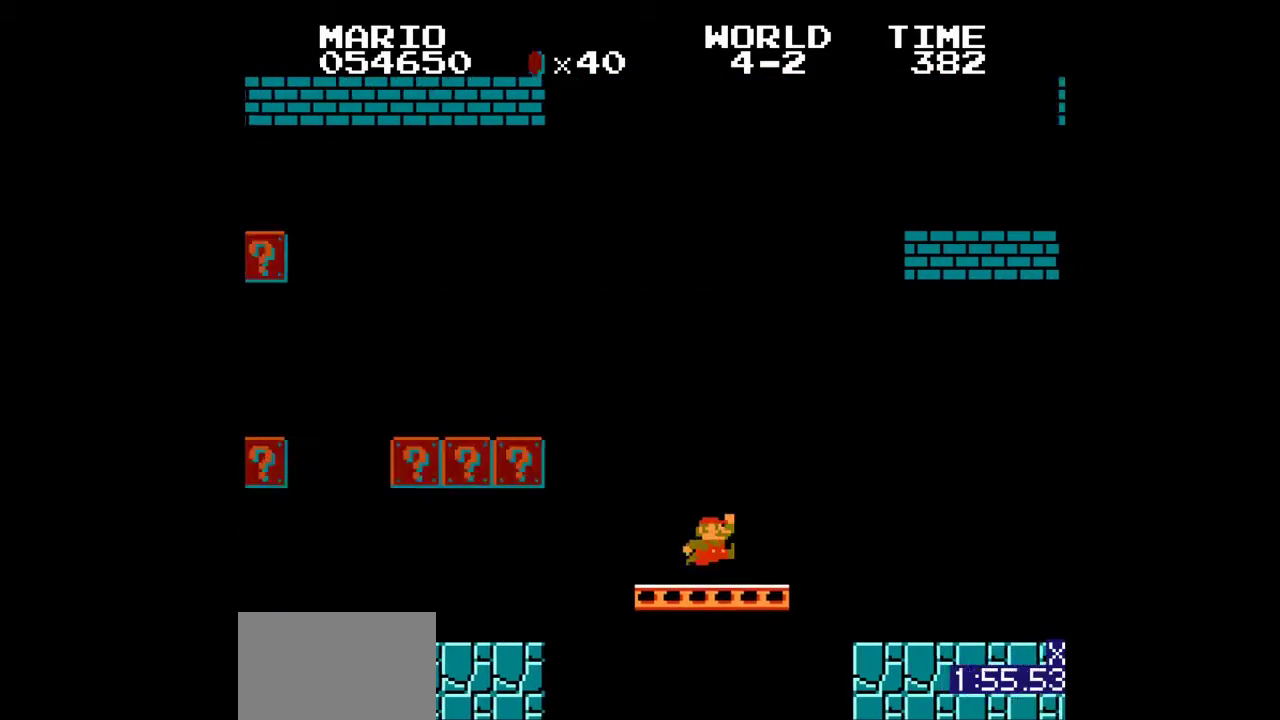
{"buttons": ["A", "B", "DPAD_RIGHT"], "events": []}
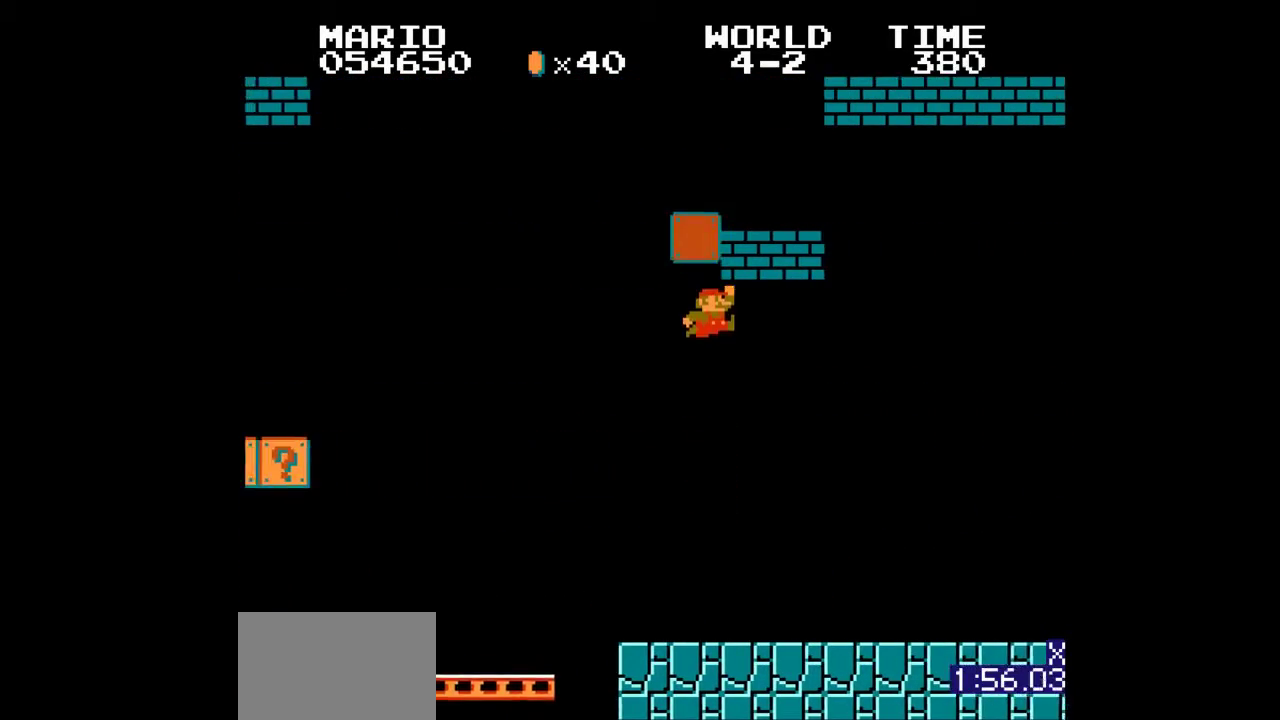
{"buttons": ["B", "DPAD_RIGHT"]}
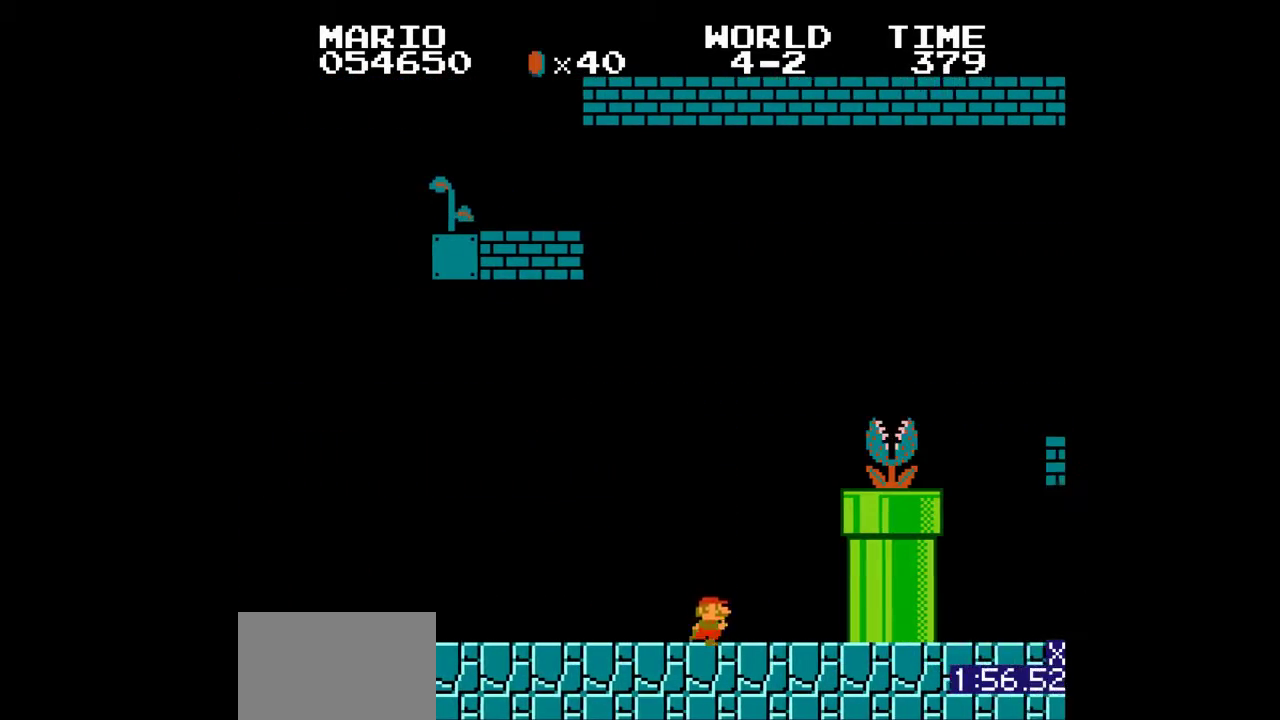
{"buttons": ["A", "B", "DPAD_RIGHT"], "events": [[33, "A", "down"]]}
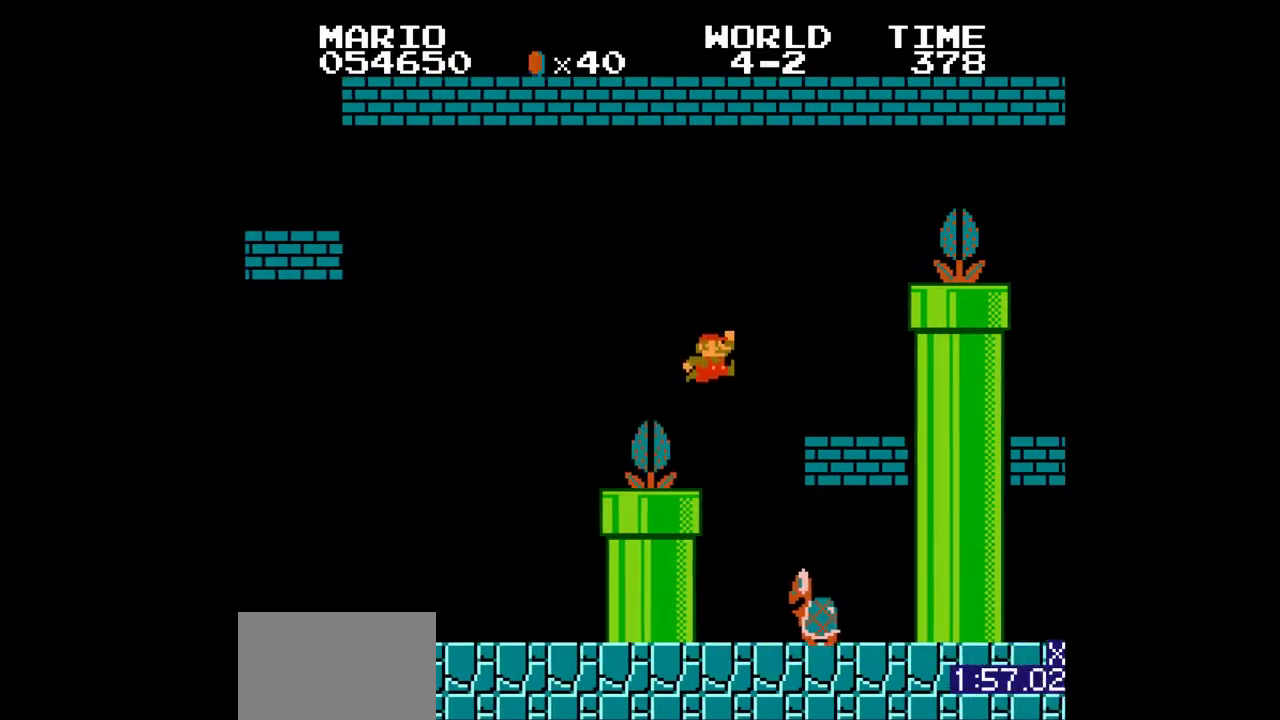
{"buttons": ["A", "B", "DPAD_RIGHT"], "events": [[67, "A", "up"], [67, "DPAD_RIGHT", "up"], [200, "DPAD_LEFT", "down"], [233, "A", "down"], [267, "DPAD_LEFT", "up"], [500, "DPAD_RIGHT", "down"]]}
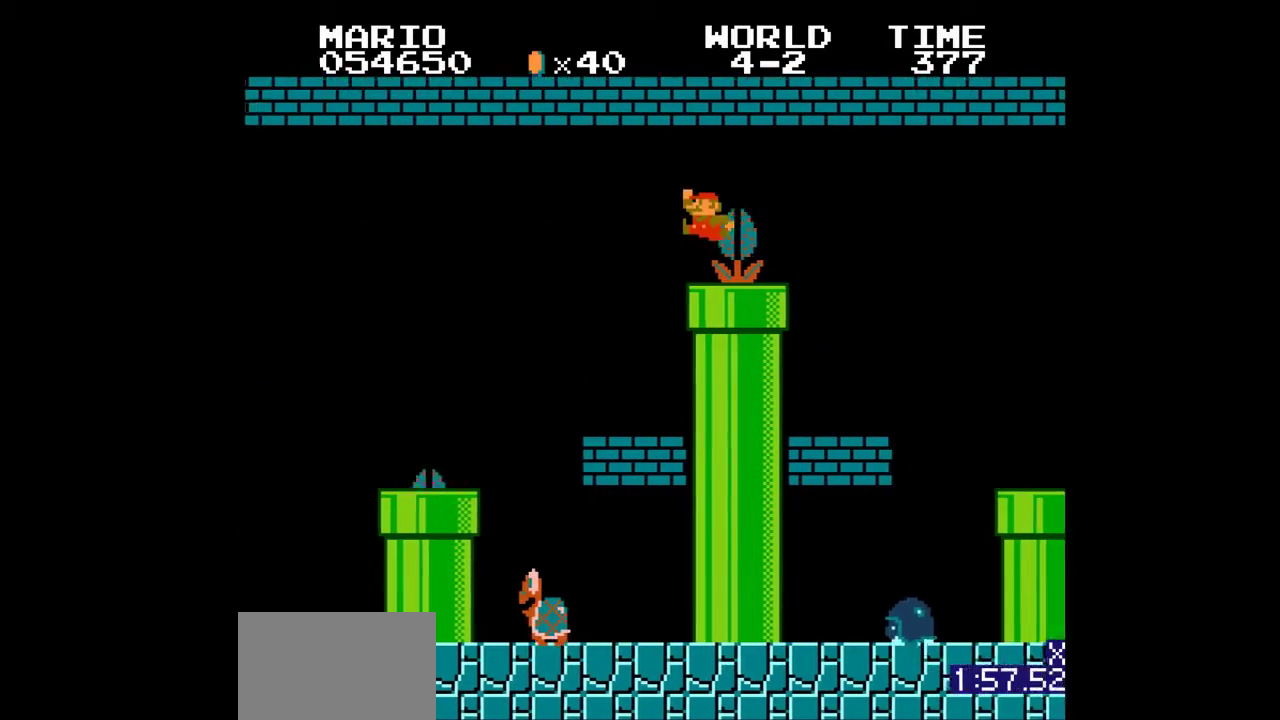
{"buttons": ["B"], "events": [[100, "DPAD_RIGHT", "up"], [367, "A", "up"]]}
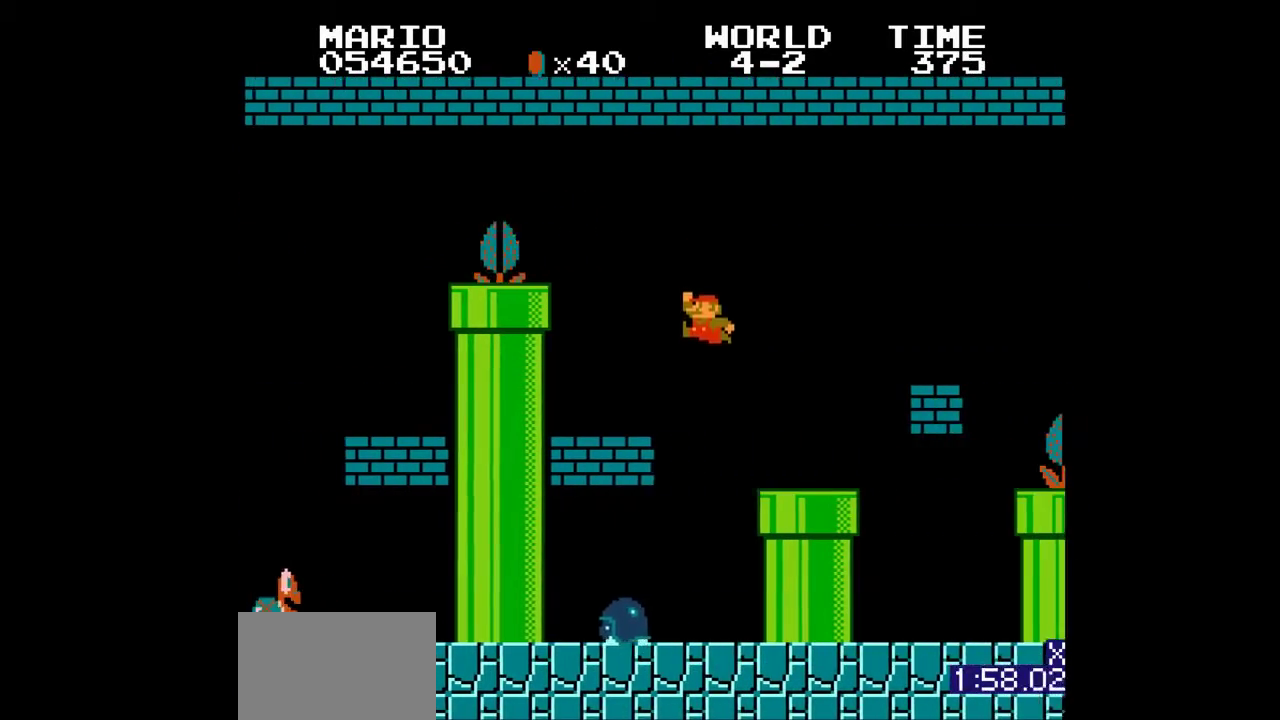
{"buttons": ["B", "DPAD_DOWN"], "events": [[33, "DPAD_LEFT", "down"], [367, "DPAD_LEFT", "up"], [467, "DPAD_DOWN", "down"]]}
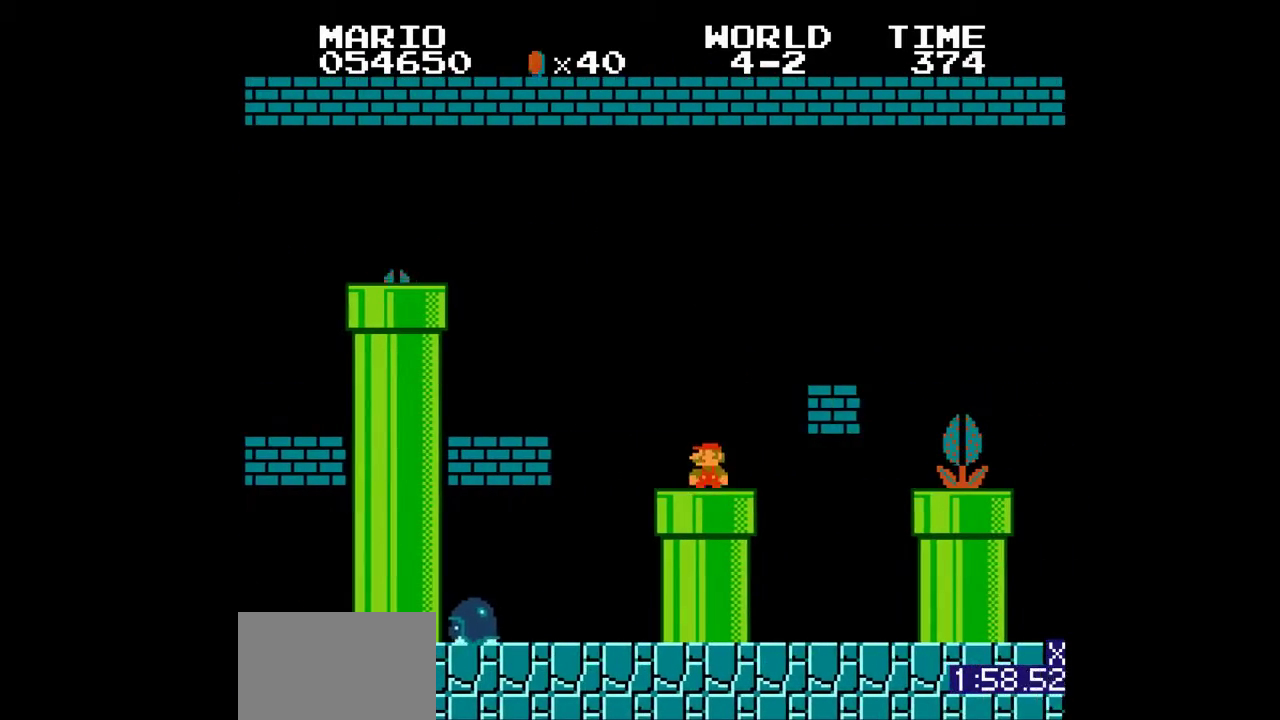
{"buttons": ["B"], "events": [[67, "DPAD_DOWN", "up"]]}